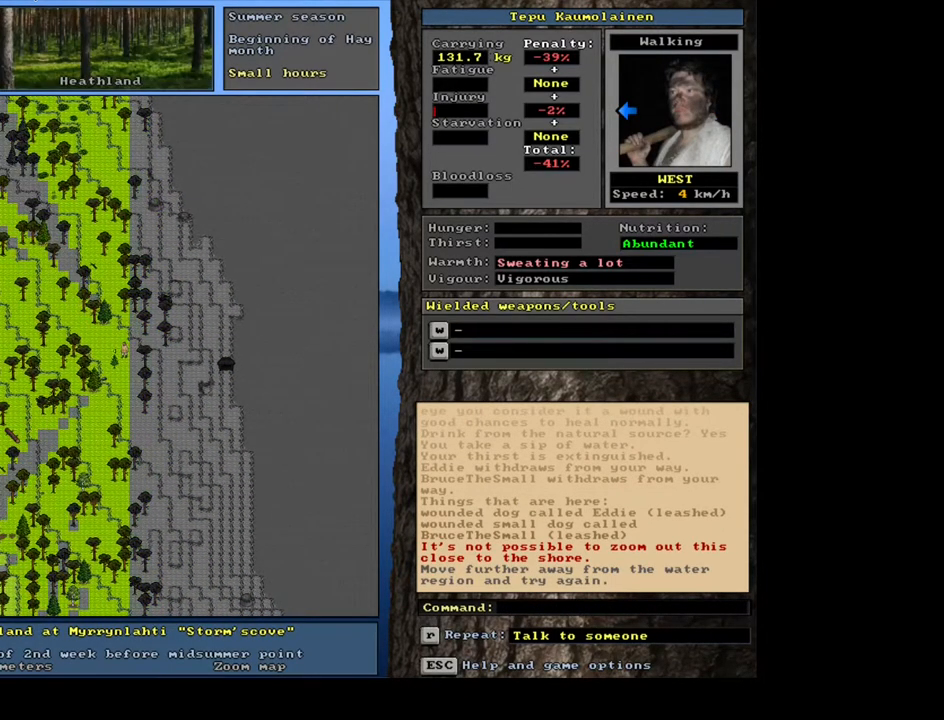
Gameplay with keyboard and mouse; each line is a JSON object with the keys and mouse buttons held at the frame after it. "events" lists presses ("down") and releases ("up") of ".", "/", "0", "1", "2", "3", "4", "5", "6", "7", "8", "9", "a", "alt_l", "alt_r", "b", "backslash", "backspace", "c", "caps_lock", "comma", "ctrl_l", "ctrl_r", "d", "down", "e", "equals", "escape", "f", "f1", "f10", "f11", "f12", "f2", "f3", "f4", "f5", "f6", "f7", "f8", "f9", "g", "h", "i", "j", "k", "l", "lbracket", "left", "m", "minus", "n", "num0", "num1", "num2", "num3", "num4", "num5", "num6", "num7", "num8", "num9", "o", "p", "q", "quote", "r", "rbracket", "return", "right", "s", "semicolon", "shift_l", "shift_r", "space", "super", "t", "tab", "tilde", "u", "up", "v", "w", "x", "y", "z", "mouse_left", "mouse_wheel", "mouse_right", "mouse_mb4" and "mouse_mb5" between this image and that frame as [ms after this image, input, new state], when the widget could be followed in between. "mouse_left", "mouse_wheel", "mouse_right", "mouse_mb4", "mouse_mb5" = the "left", "wheel", "right", "mb4", "mb5" buttons of the "mouse" list. No other keys are recorded. "wheel" means that the mouse wheel is clicked or scrolled. Mouse movement is not recorded. Not read: other_keys.
{"keys": [], "mouse": [], "events": [[17, "num4", "up"], [133, "num7", "down"], [217, "num7", "up"], [350, "num4", "down"], [450, "num4", "up"], [500, "ctrl_l", "up"]]}
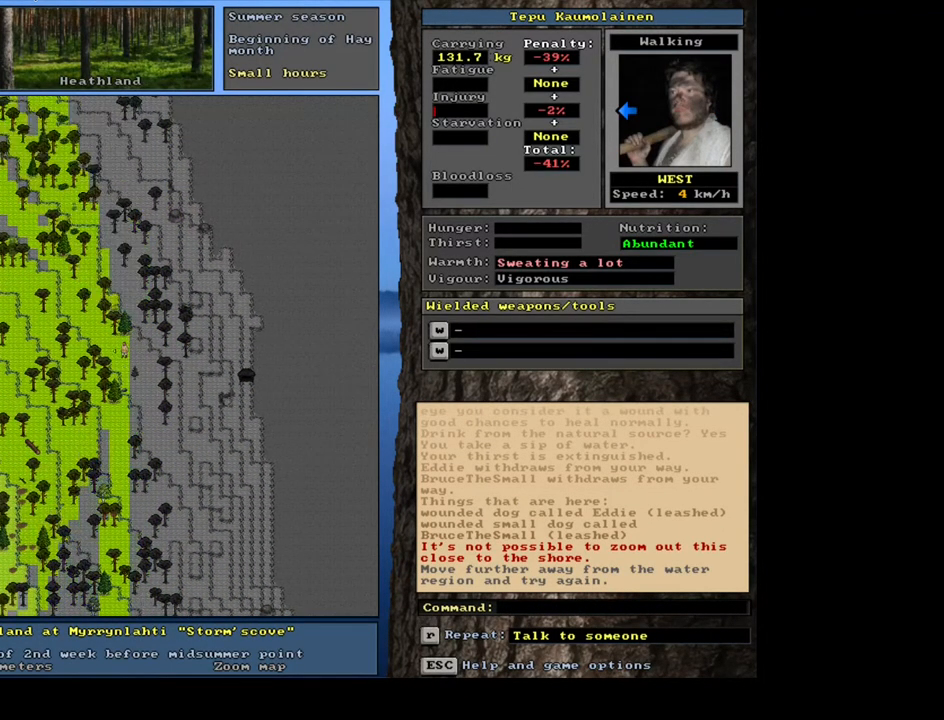
{"keys": [], "mouse": [], "events": []}
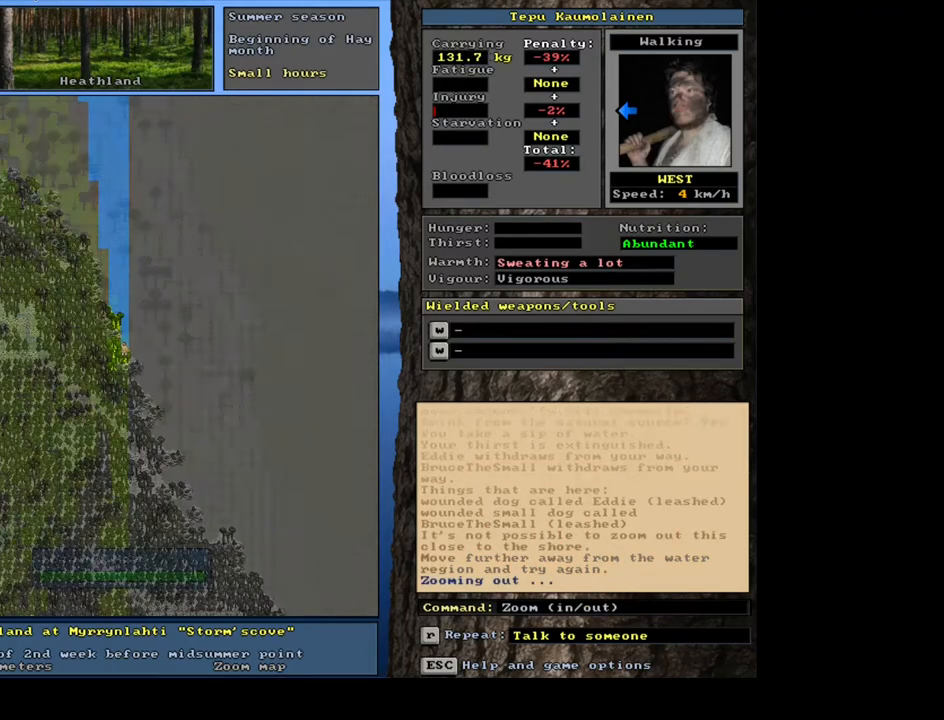
{"keys": [], "mouse": [], "events": [[400, "f6", "down"], [500, "f6", "up"]]}
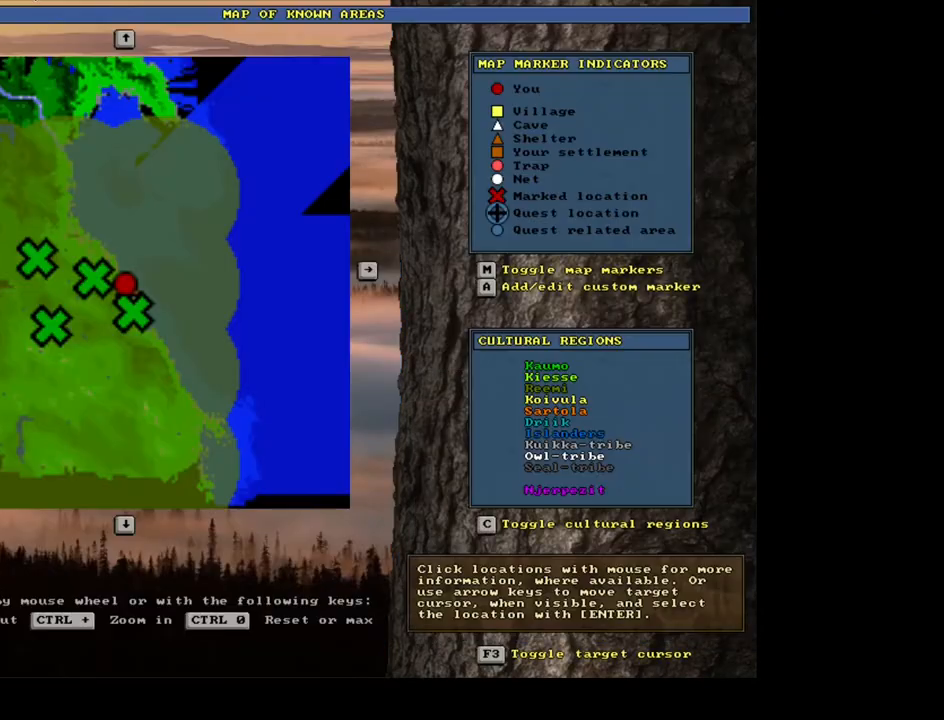
{"keys": [], "mouse": [], "events": []}
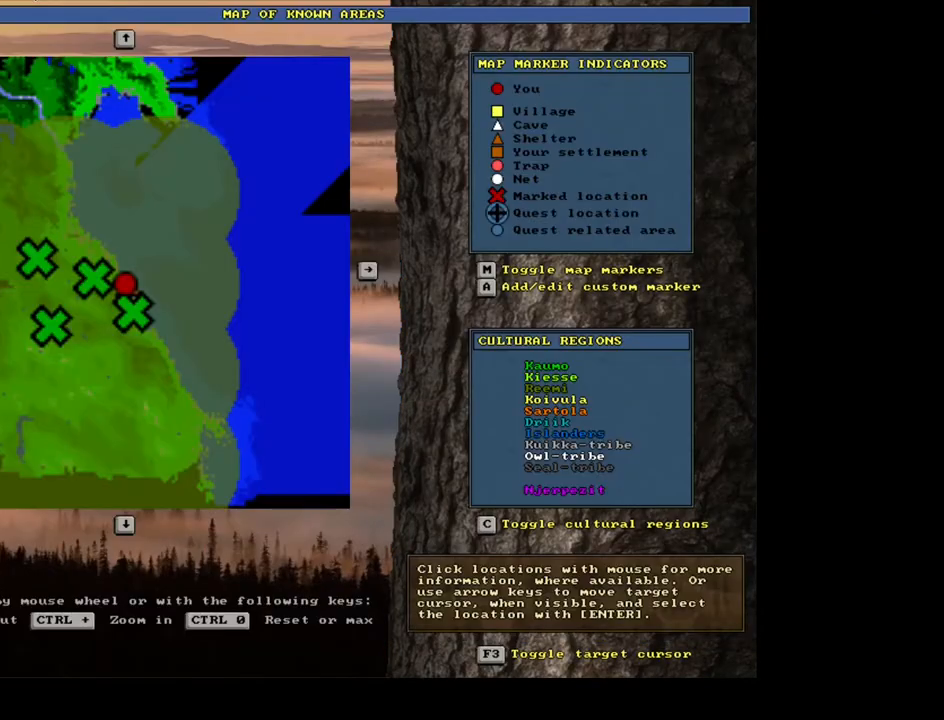
{"keys": [], "mouse": [], "events": []}
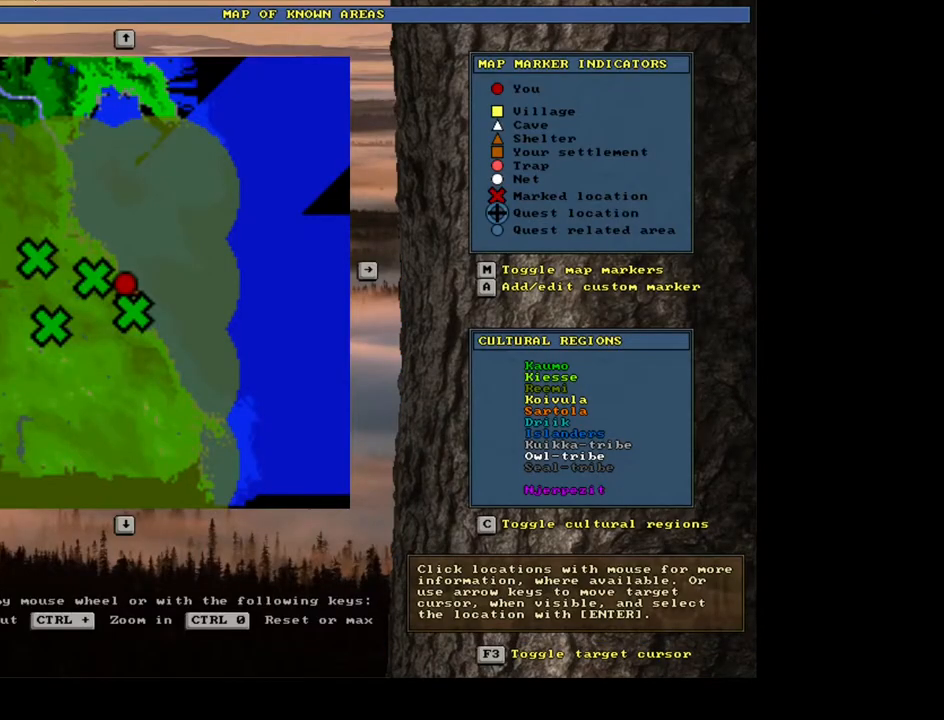
{"keys": [], "mouse": [], "events": []}
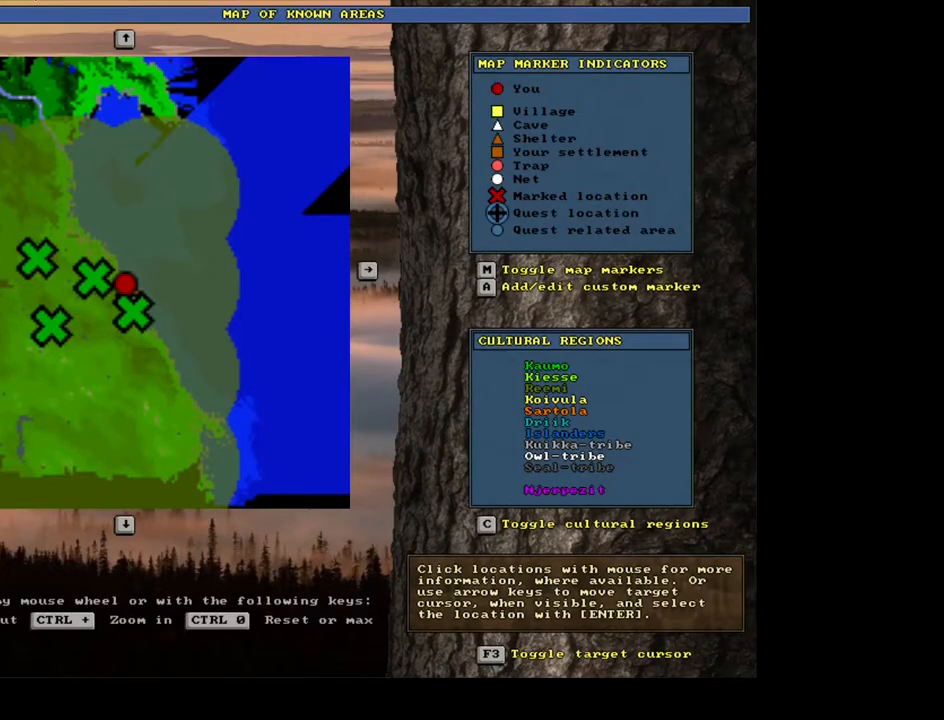
{"keys": [], "mouse": [], "events": []}
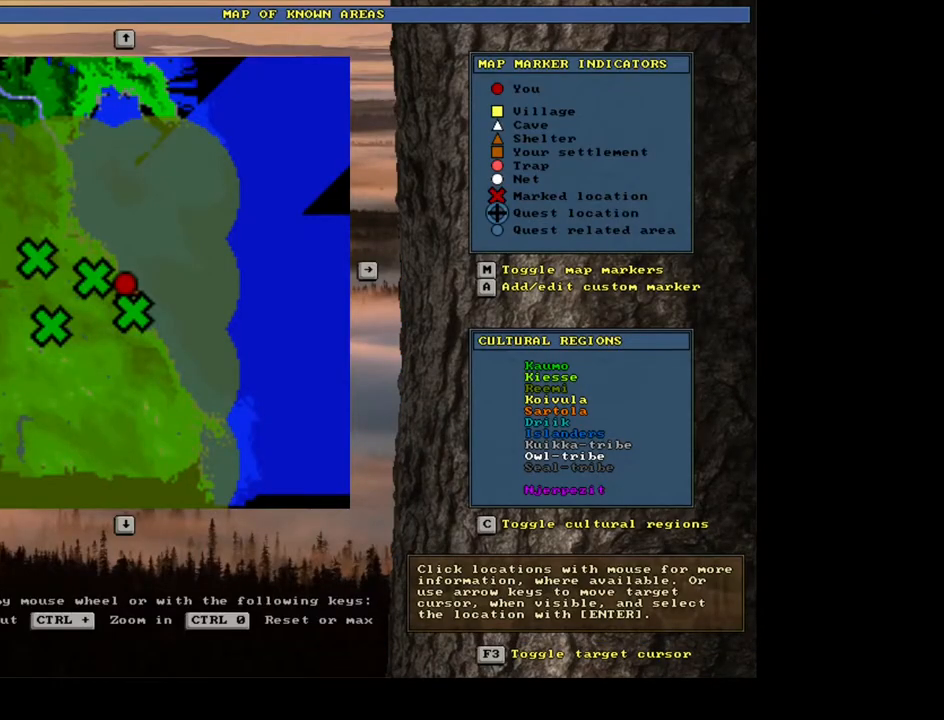
{"keys": [], "mouse": [], "events": []}
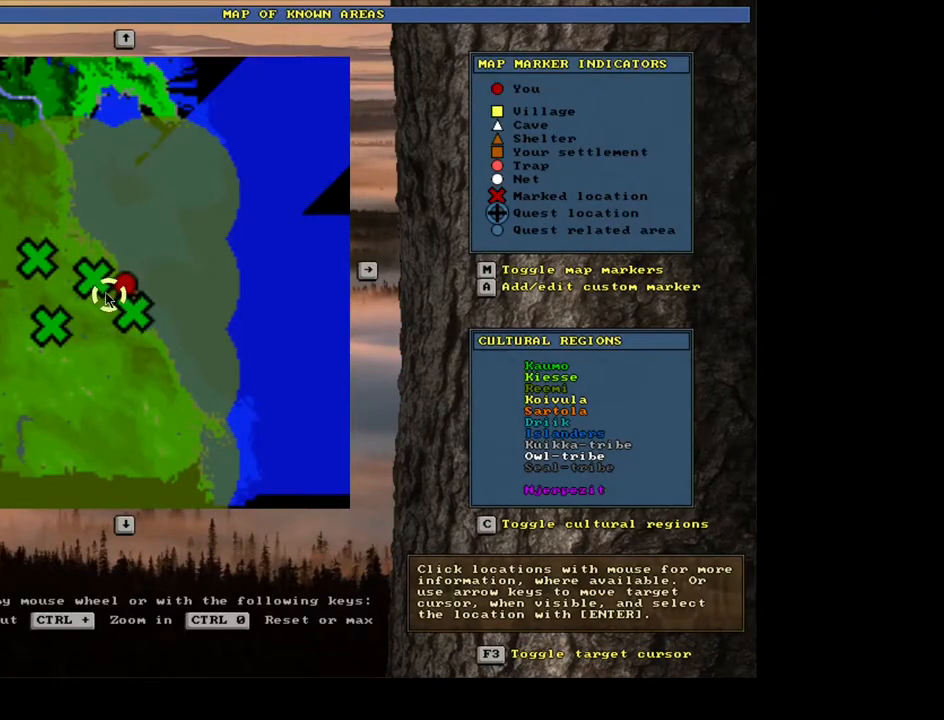
{"keys": [], "mouse": [], "events": []}
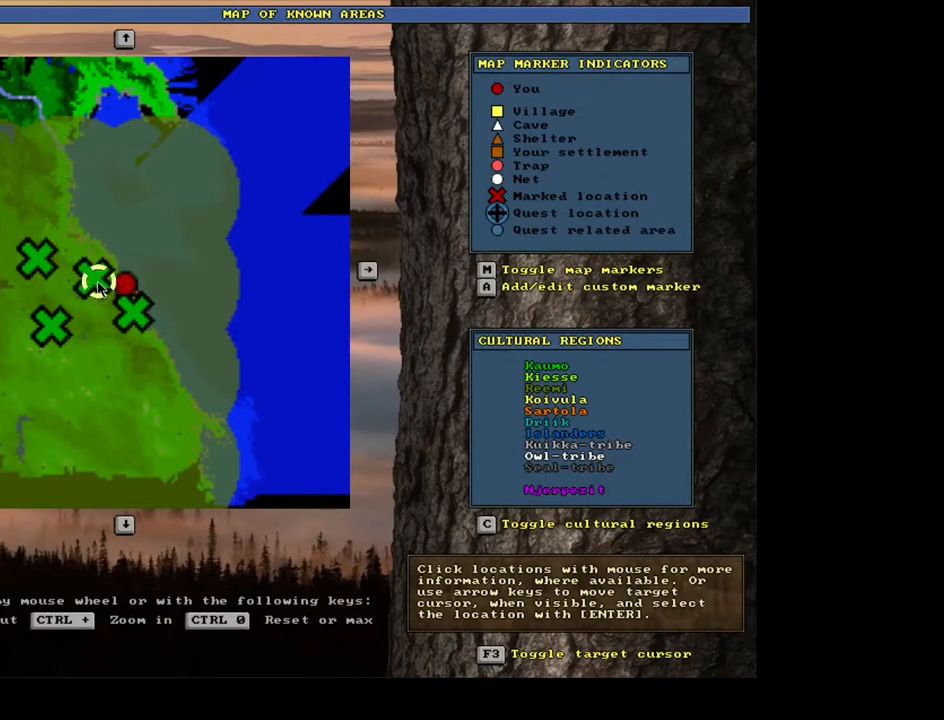
{"keys": [], "mouse": [], "events": []}
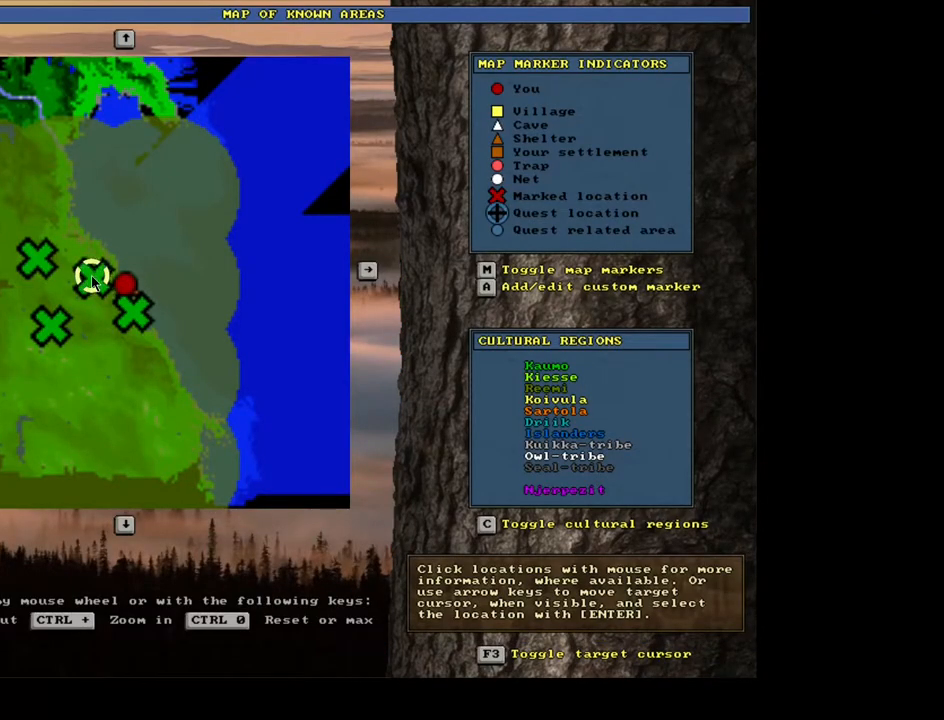
{"keys": [], "mouse": [], "events": [[183, "mouse_left", "down"], [283, "mouse_left", "up"]]}
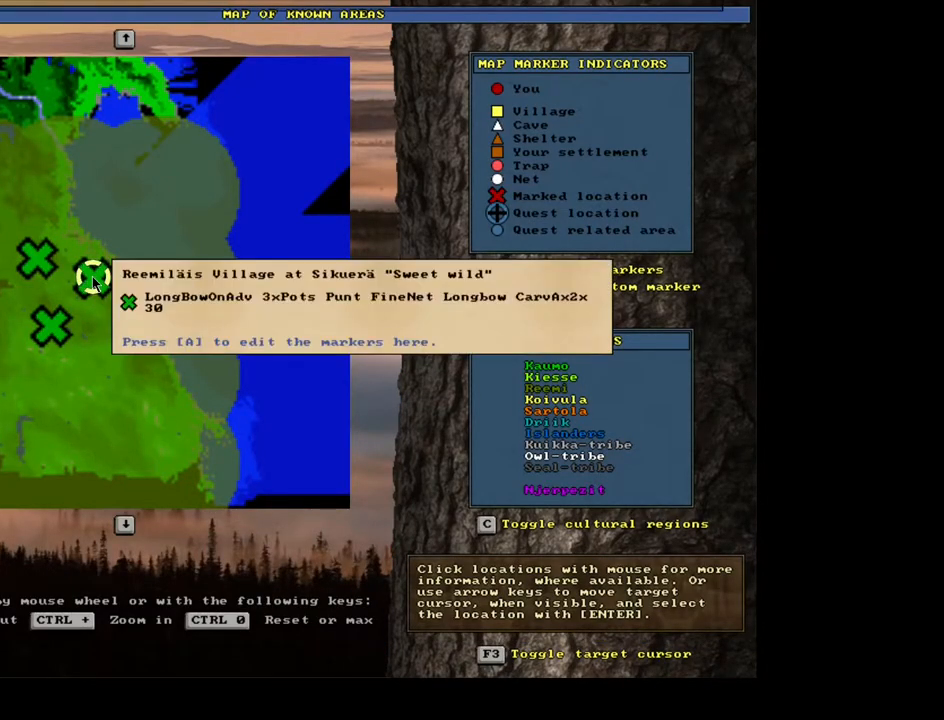
{"keys": [], "mouse": [], "events": []}
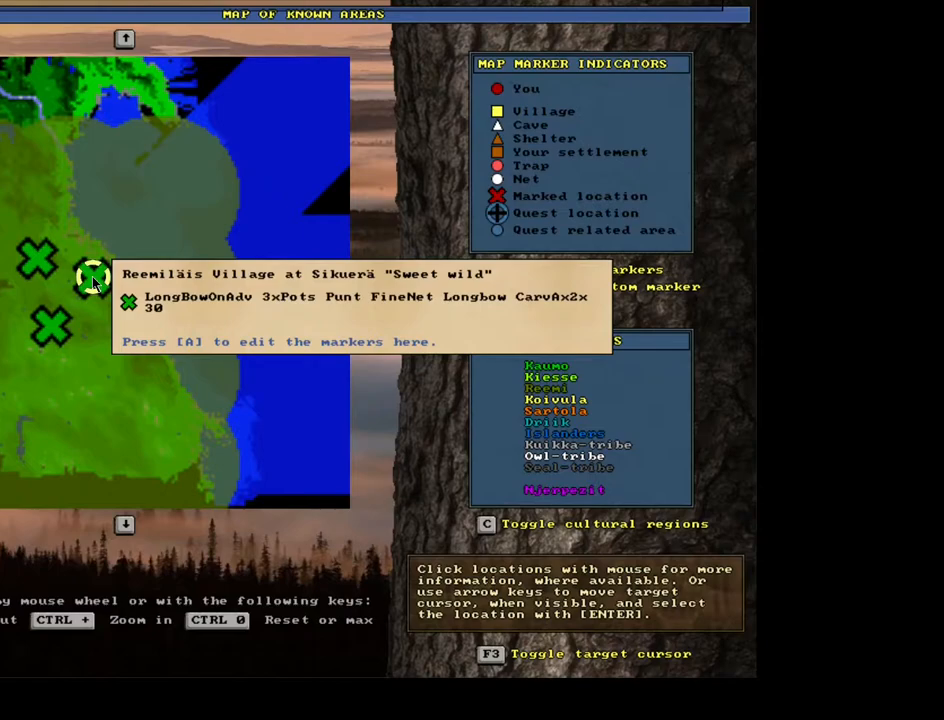
{"keys": [], "mouse": [], "events": []}
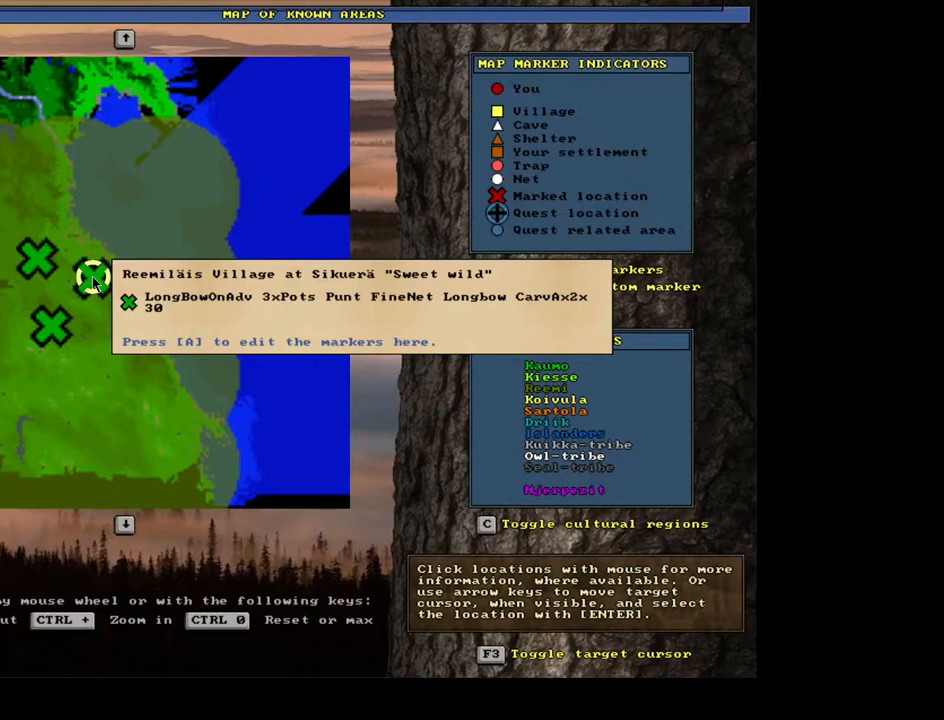
{"keys": [], "mouse": [], "events": []}
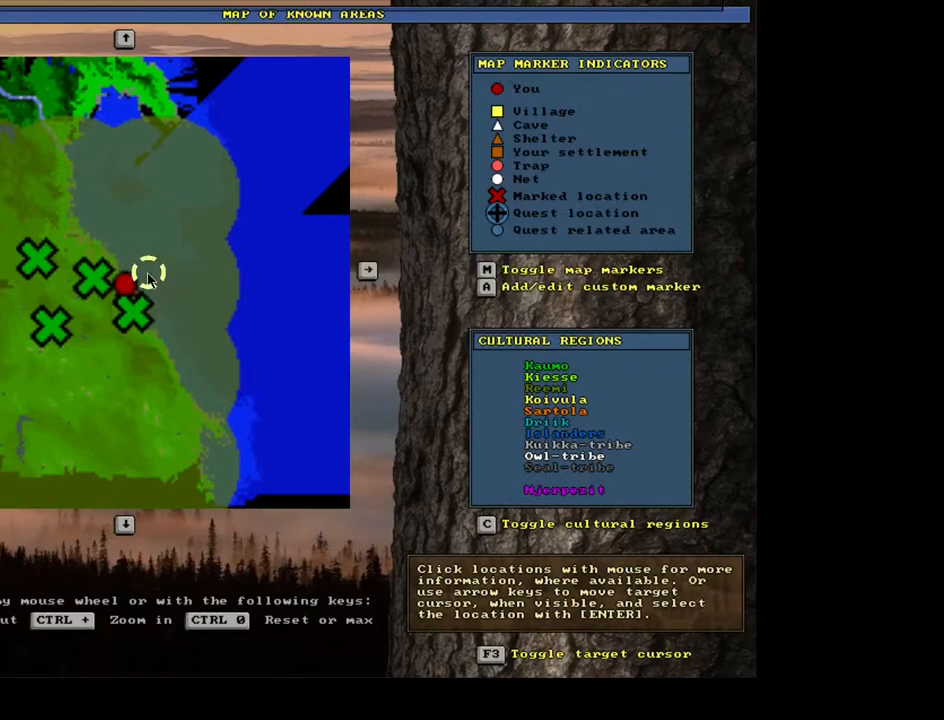
{"keys": [], "mouse": [], "events": [[383, "mouse_left", "down"], [467, "mouse_left", "up"]]}
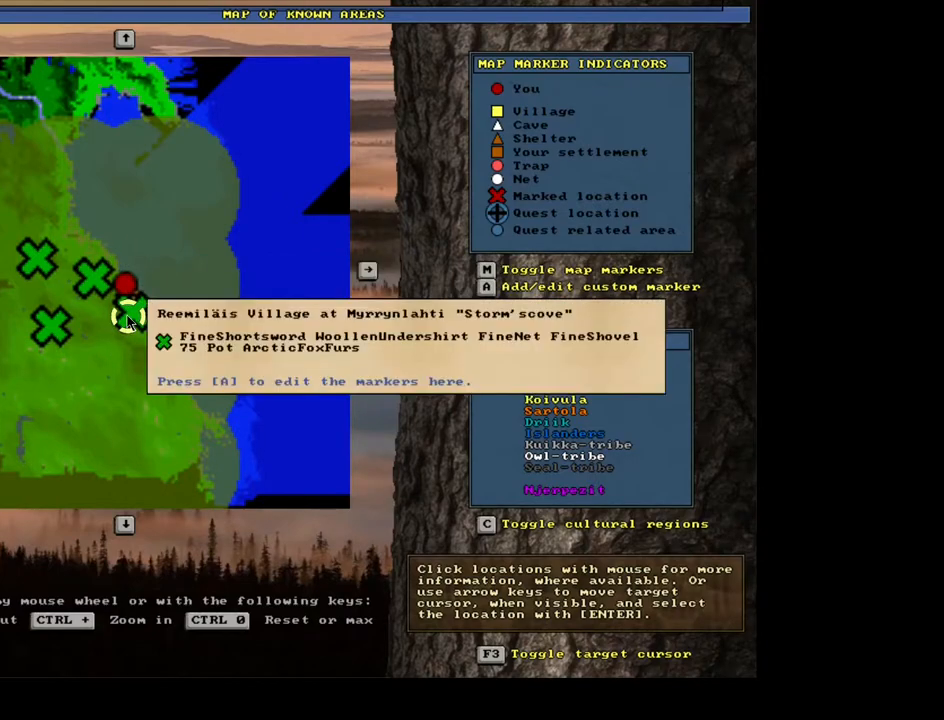
{"keys": [], "mouse": [], "events": []}
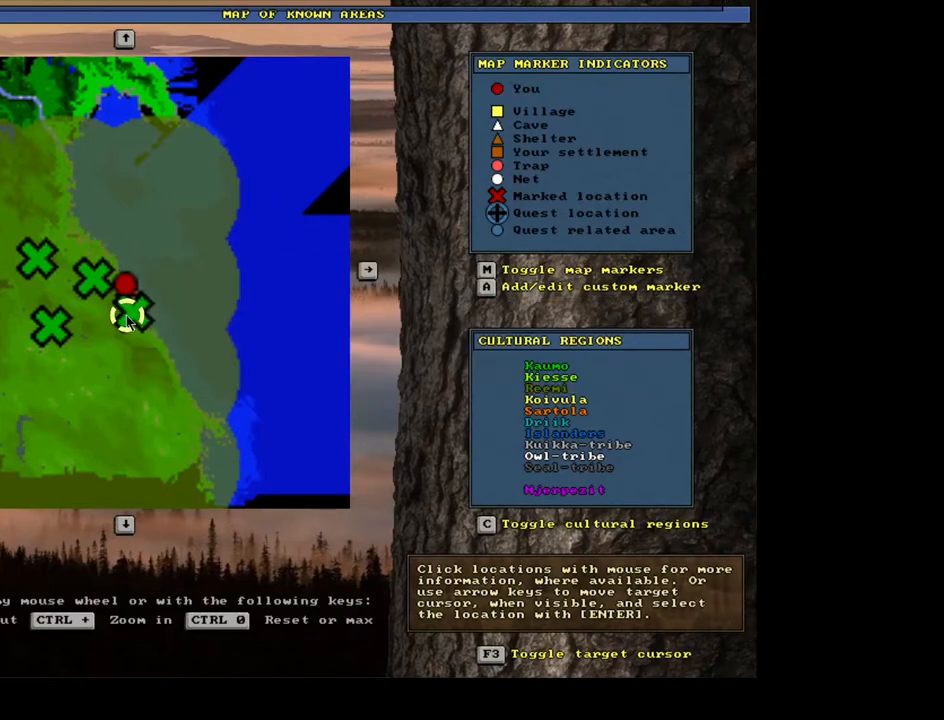
{"keys": [], "mouse": [], "events": [[83, "mouse_left", "down"], [183, "mouse_left", "up"]]}
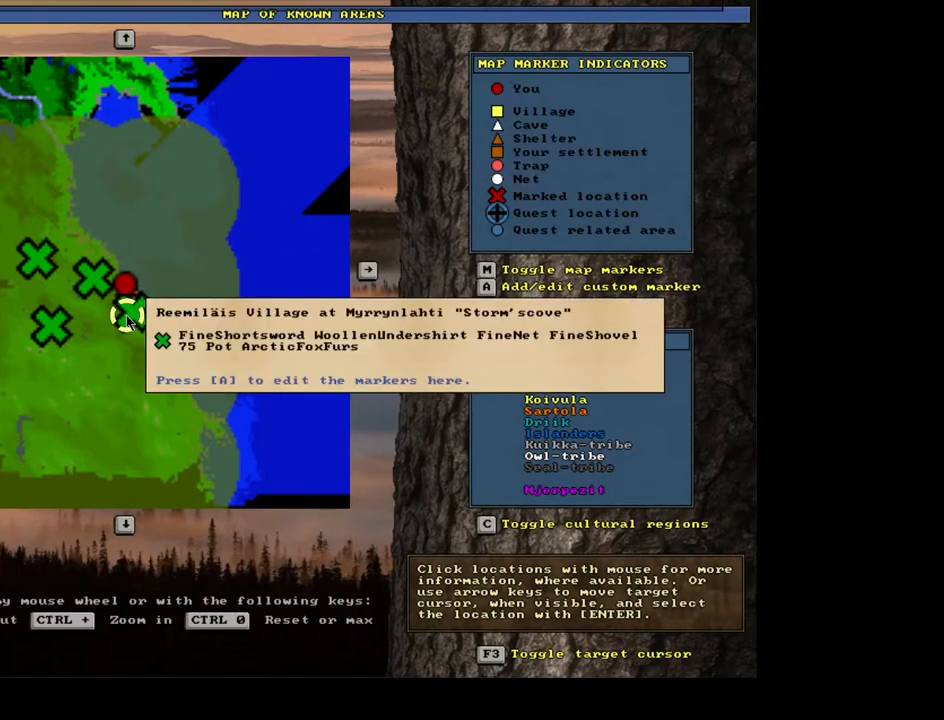
{"keys": [], "mouse": [], "events": []}
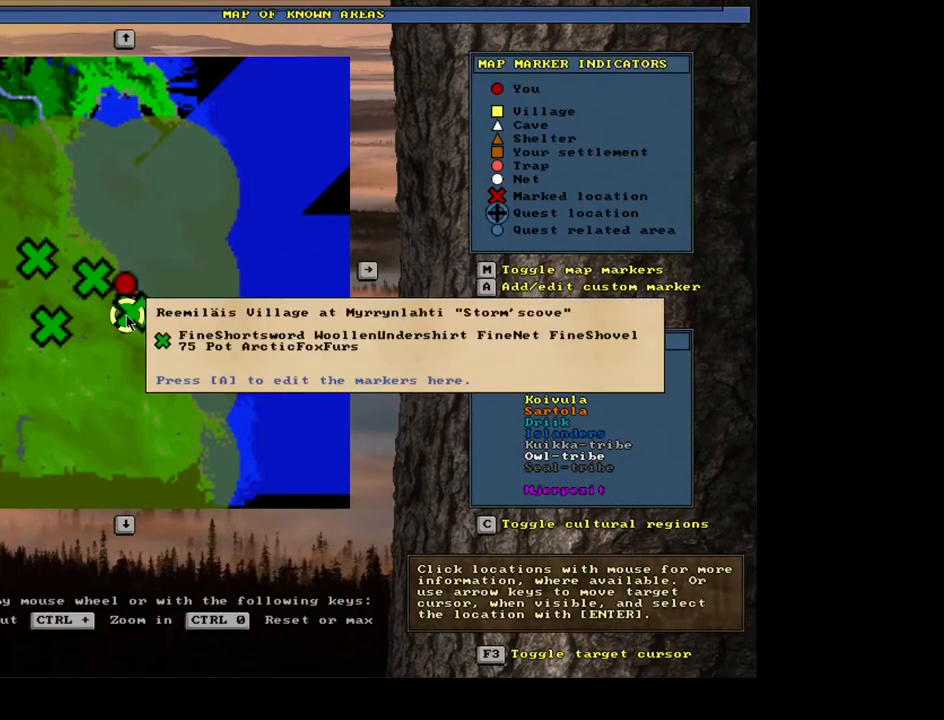
{"keys": [], "mouse": [], "events": [[350, "a", "down"], [450, "a", "up"]]}
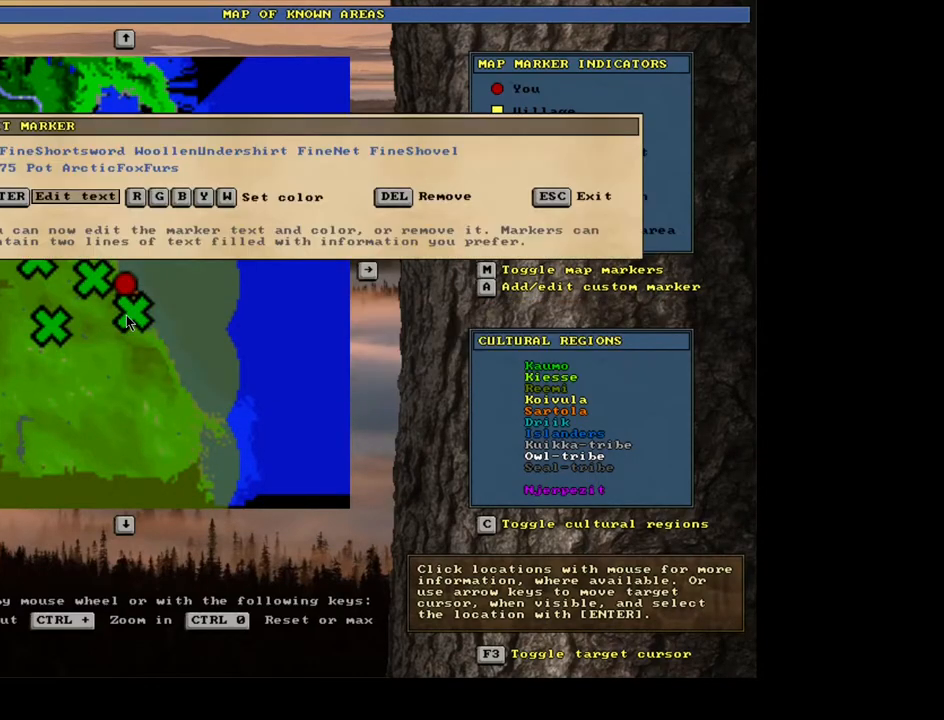
{"keys": [], "mouse": [], "events": []}
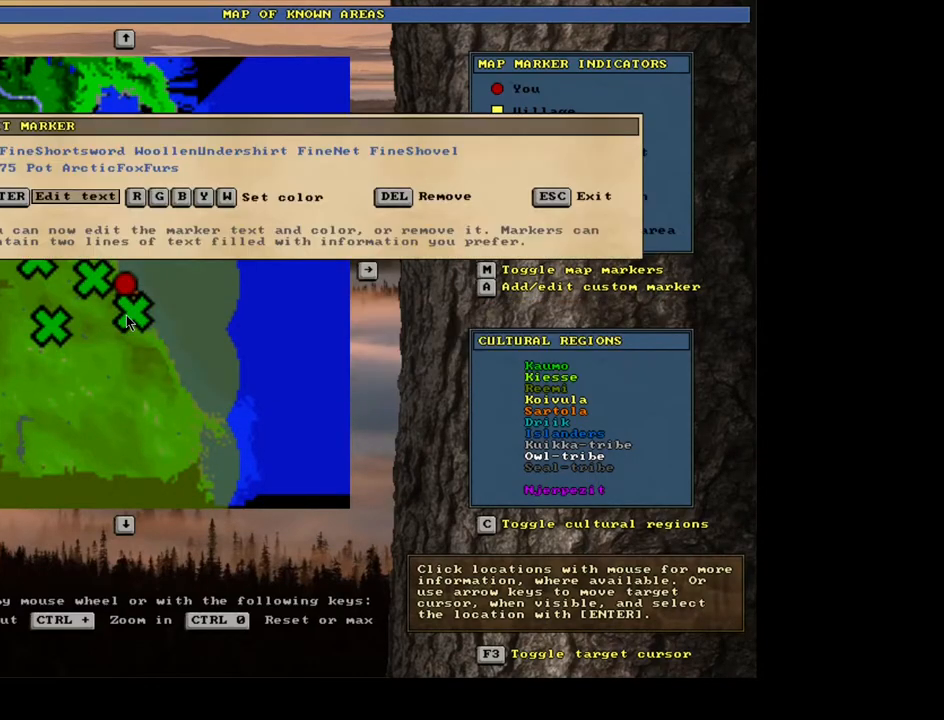
{"keys": [], "mouse": [], "events": []}
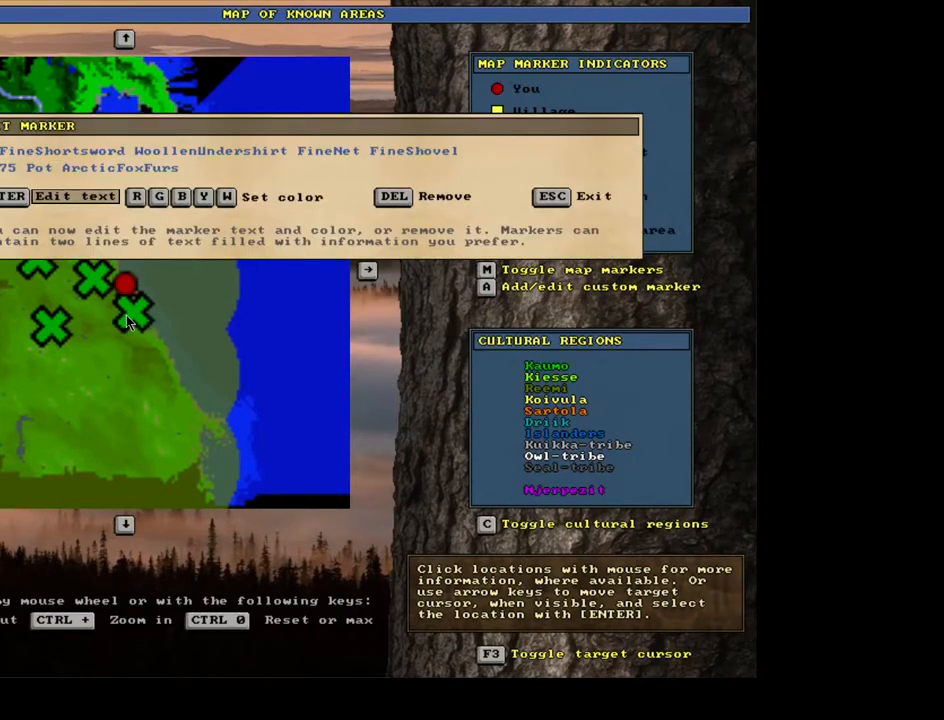
{"keys": [], "mouse": [], "events": [[83, "return", "down"], [200, "return", "up"]]}
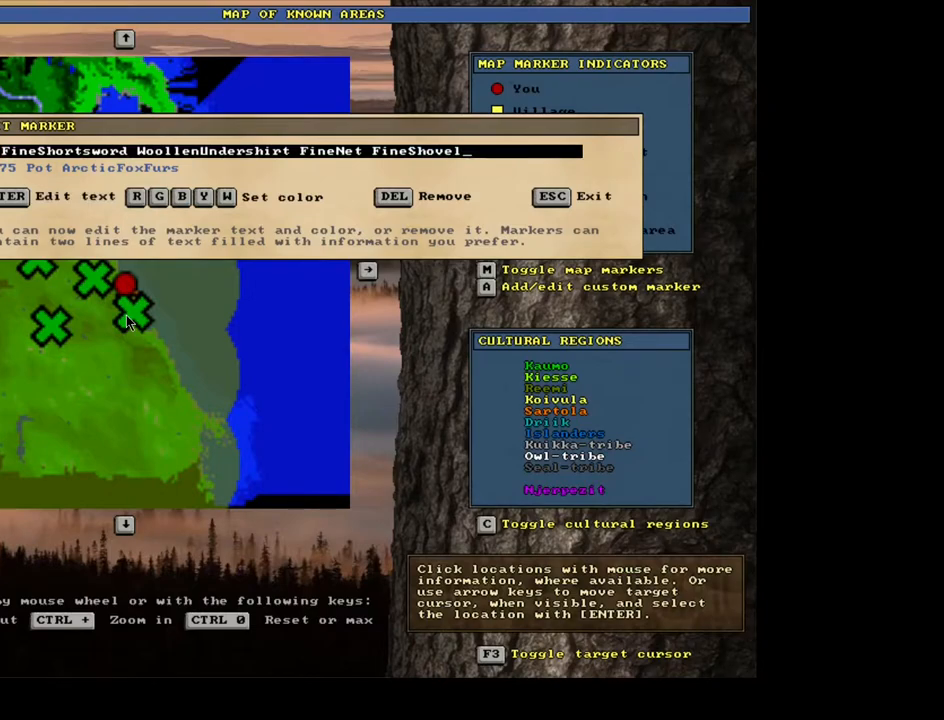
{"keys": ["backspace"], "mouse": [], "events": [[33, "return", "down"], [117, "return", "up"], [500, "backspace", "down"]]}
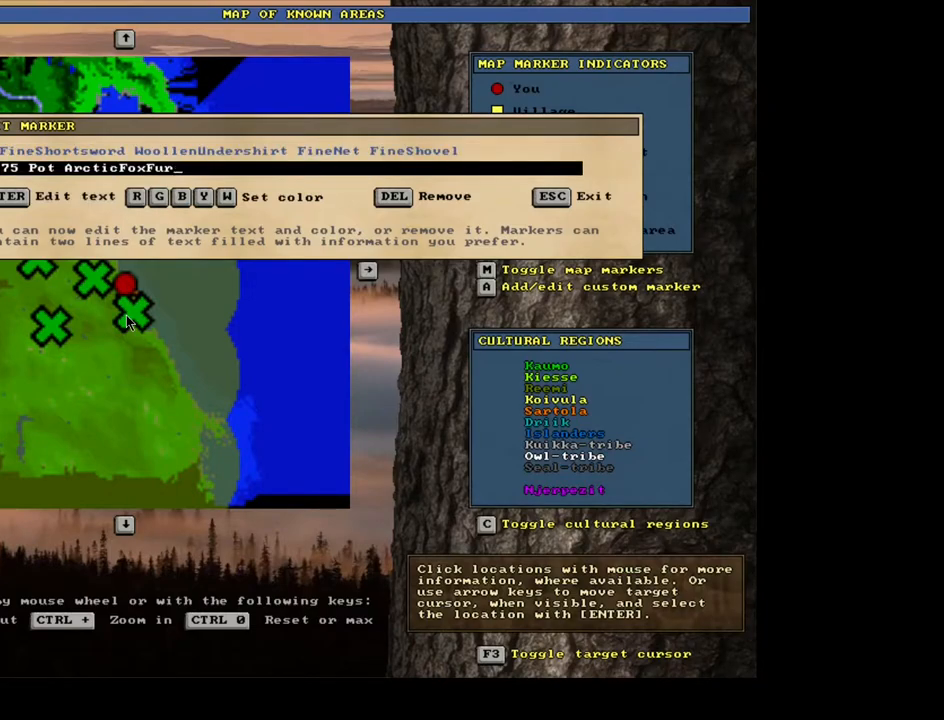
{"keys": [], "mouse": [], "events": [[500, "backspace", "up"]]}
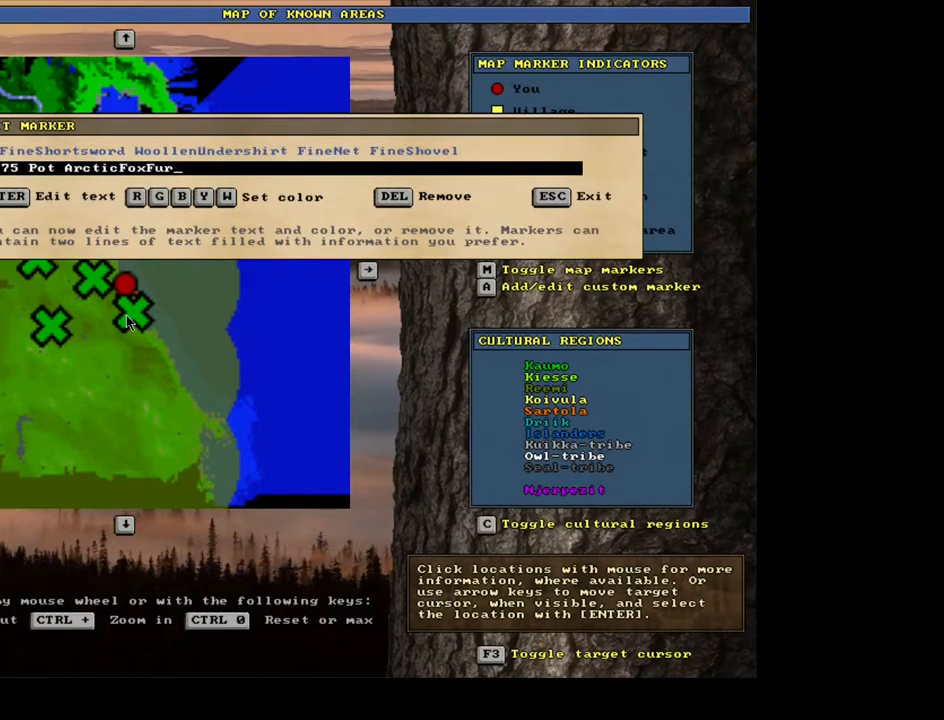
{"keys": [], "mouse": [], "events": [[33, "backspace", "down"], [50, "backspace", "up"], [67, "backspace", "down"], [83, "backspace", "up"], [100, "backspace", "down"], [117, "backspace", "up"], [150, "backspace", "down"], [167, "backspace", "up"], [183, "backspace", "down"], [200, "backspace", "up"], [217, "backspace", "down"], [233, "backspace", "up"], [250, "backspace", "down"], [267, "backspace", "up"], [350, "backspace", "down"], [450, "backspace", "up"]]}
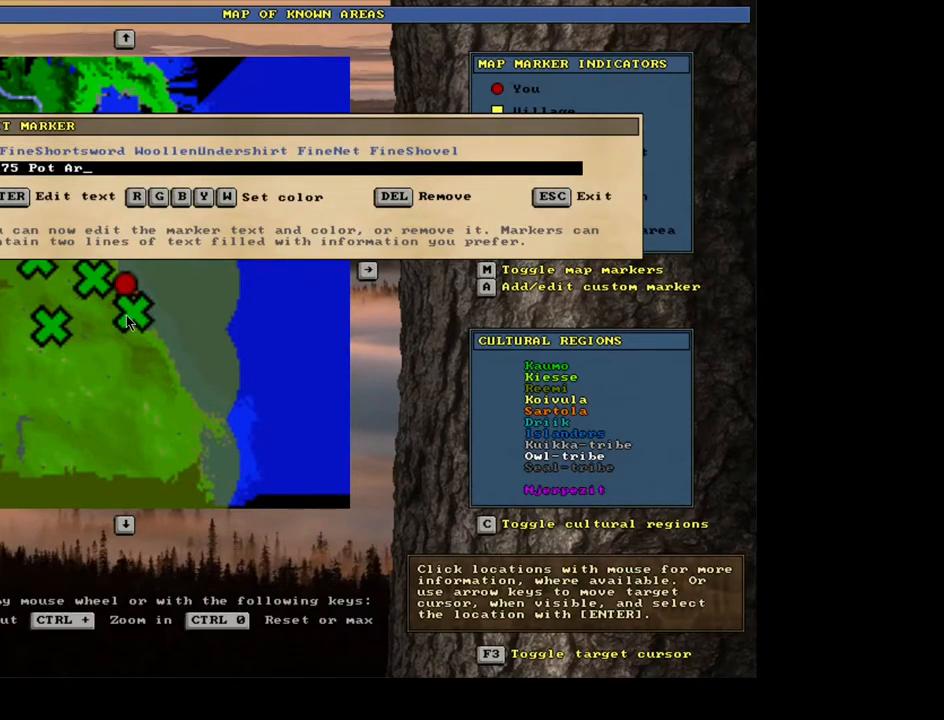
{"keys": [], "mouse": [], "events": [[17, "backspace", "down"], [100, "backspace", "up"], [167, "backspace", "down"], [233, "backspace", "up"], [300, "backspace", "down"], [400, "backspace", "up"]]}
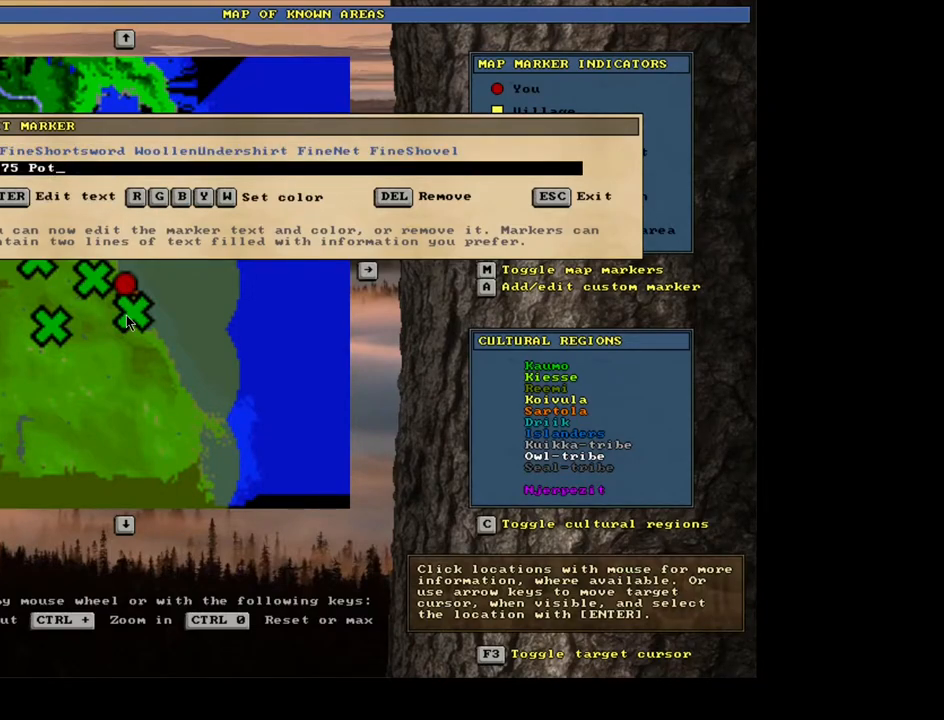
{"keys": [], "mouse": [], "events": [[217, "return", "down"], [267, "return", "up"]]}
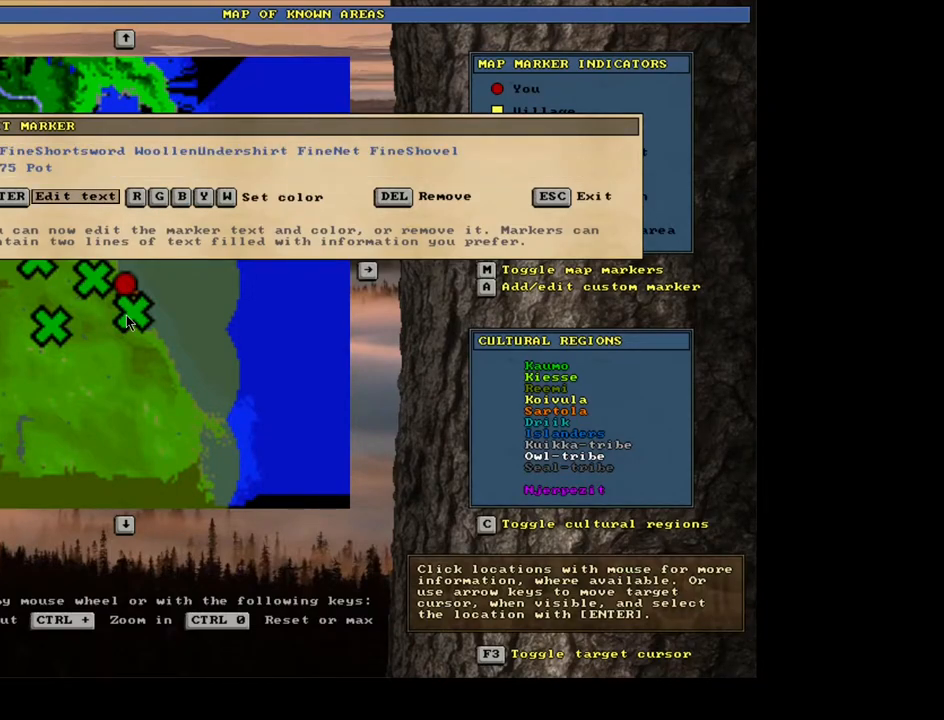
{"keys": [], "mouse": [], "events": [[367, "escape", "down"], [467, "escape", "up"]]}
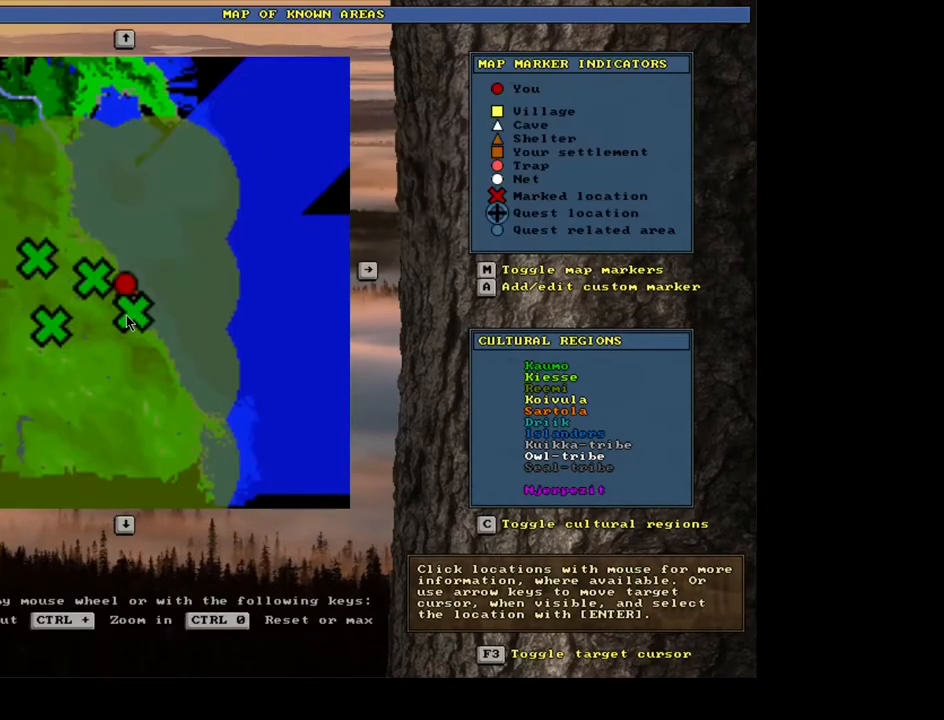
{"keys": [], "mouse": [], "events": [[283, "escape", "down"], [383, "escape", "up"]]}